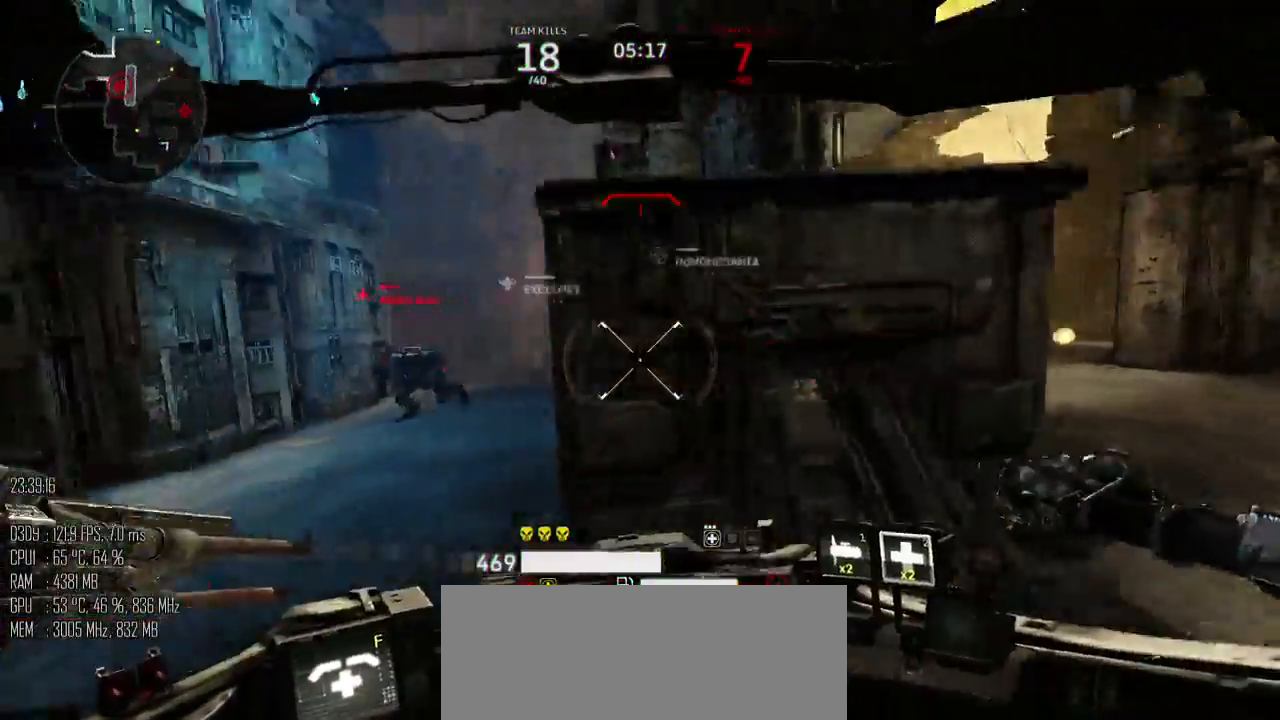
Gameplay with keyboard and mouse; each line is a JSON object with the keys and mouse buttons held at the frame after it. "events" lists presses ("down") and releases ("up") of ".", "/", "0", "1", "2", "3", "4", "5", "6", "7", "8", "9", "a", "alt", "b", "backslash", "backspace", "c", "caps_lock", "comma", "ctrl", "d", "e", "equals", "escape", "f", "g", "h", "i", "j", "k", "l", "lbracket", "m", "minus", "n", "o", "p", "q", "quote", "r", "rbracket", "return", "s", "semicolon", "shift_l", "shift_r", "space", "super", "t", "tab", "u", "v", "w", "x", "y", "z", "mouse_left", "mouse_right", "mouse_mb4" and "mouse_mb5" between this image and that frame as [ms after this image, input, new state], when the widget could be followed in between. "mouse_left", "mouse_right", "mouse_mb4", "mouse_mb5" = the "left", "right", "mb4", "mb5" buttons of the "mouse" list. No other keys are recorded. "mouse_move" is the direction in which the mouse moves at that frame (one of eight, or "still"), when it could be read.
{"keys": ["a"], "mouse": ["left"], "mouse_move": "down-right", "events": [[67, "w", "down"], [100, "mouse_left", "down"], [167, "a", "up"], [450, "a", "down"], [483, "w", "up"]]}
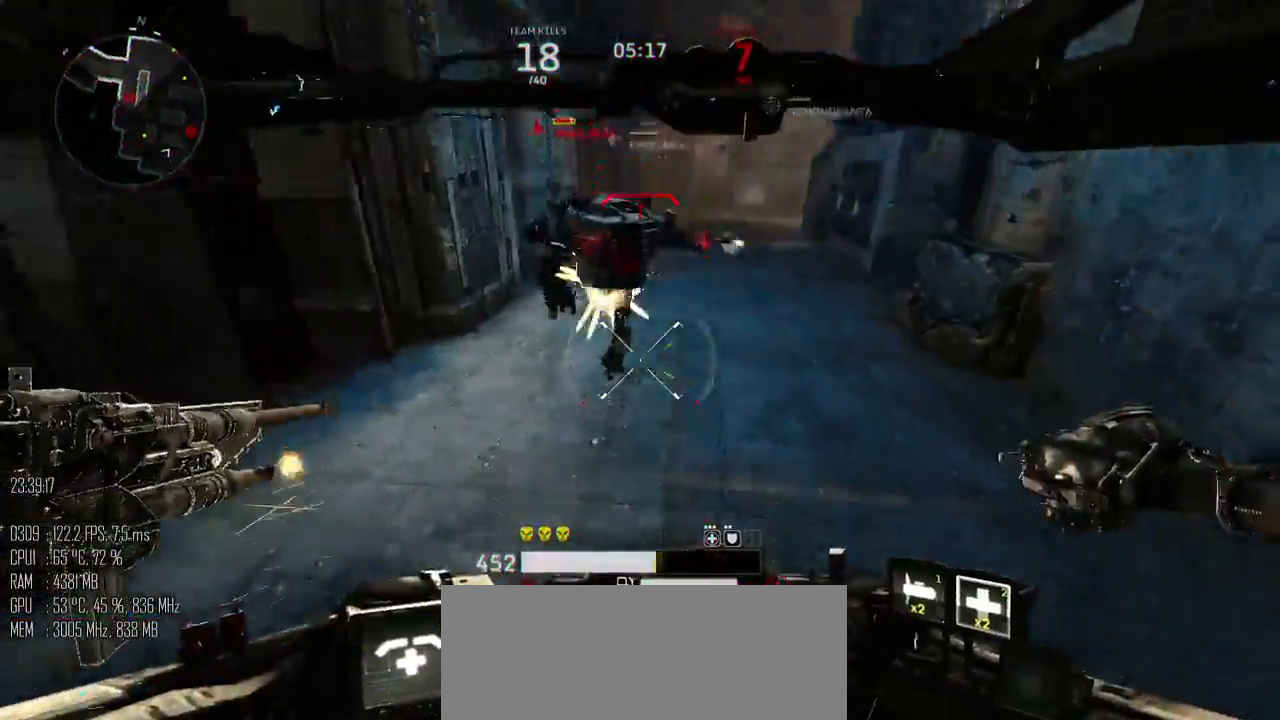
{"keys": ["d", "s"], "mouse": ["left"], "mouse_move": "up-right", "events": [[50, "mouse_right", "down"], [83, "s", "down"], [133, "mouse_right", "up"], [233, "d", "down"], [283, "a", "up"]]}
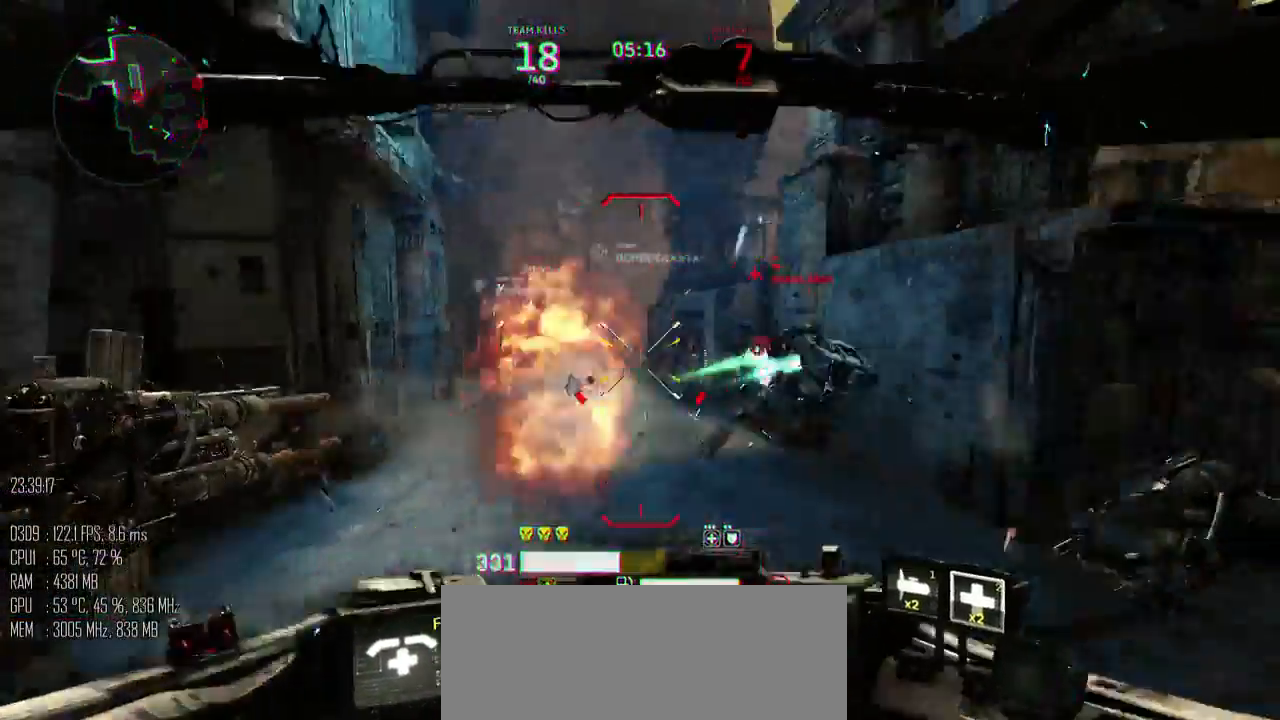
{"keys": ["a", "space", "w"], "mouse": ["left"], "mouse_move": "up", "events": [[50, "s", "up"], [117, "w", "down"], [150, "a", "down"], [150, "d", "up"], [183, "mouse_mb4", "down"], [300, "mouse_mb4", "up"], [433, "mouse_mb4", "down"], [433, "space", "down"], [500, "mouse_mb4", "up"]]}
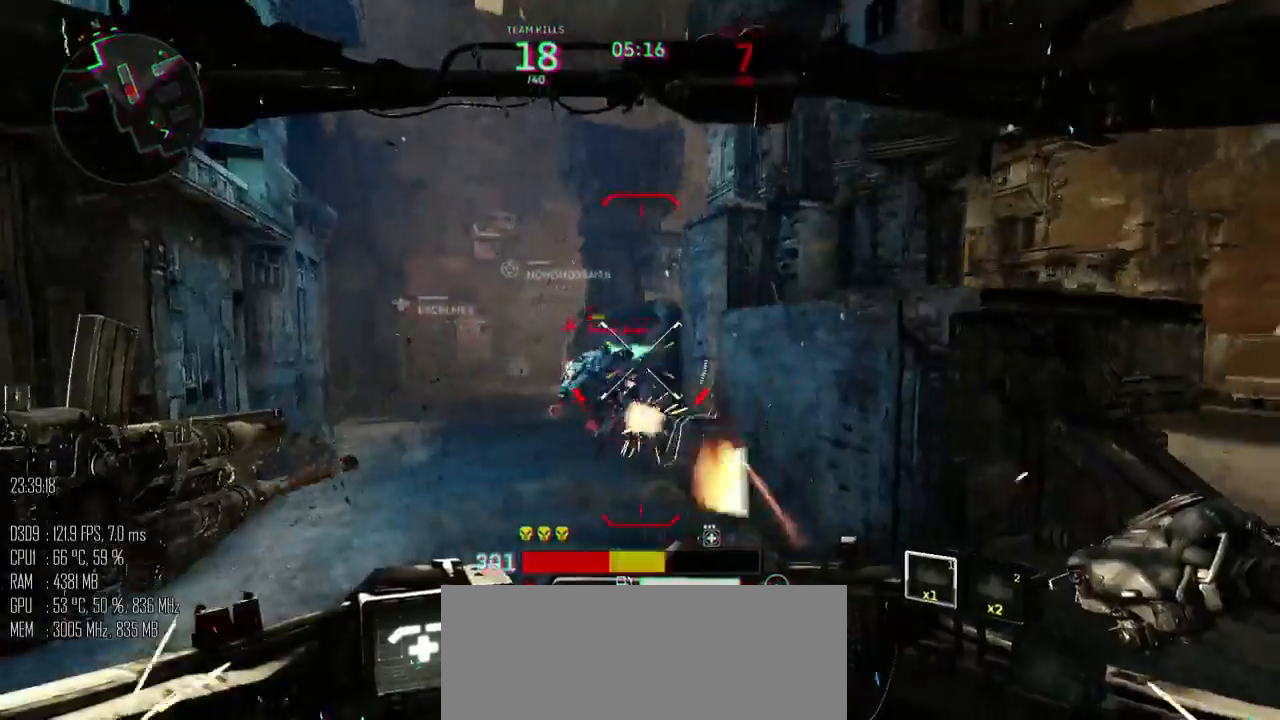
{"keys": ["w"], "mouse": ["left"], "mouse_move": "down", "events": [[33, "a", "up"], [67, "space", "up"]]}
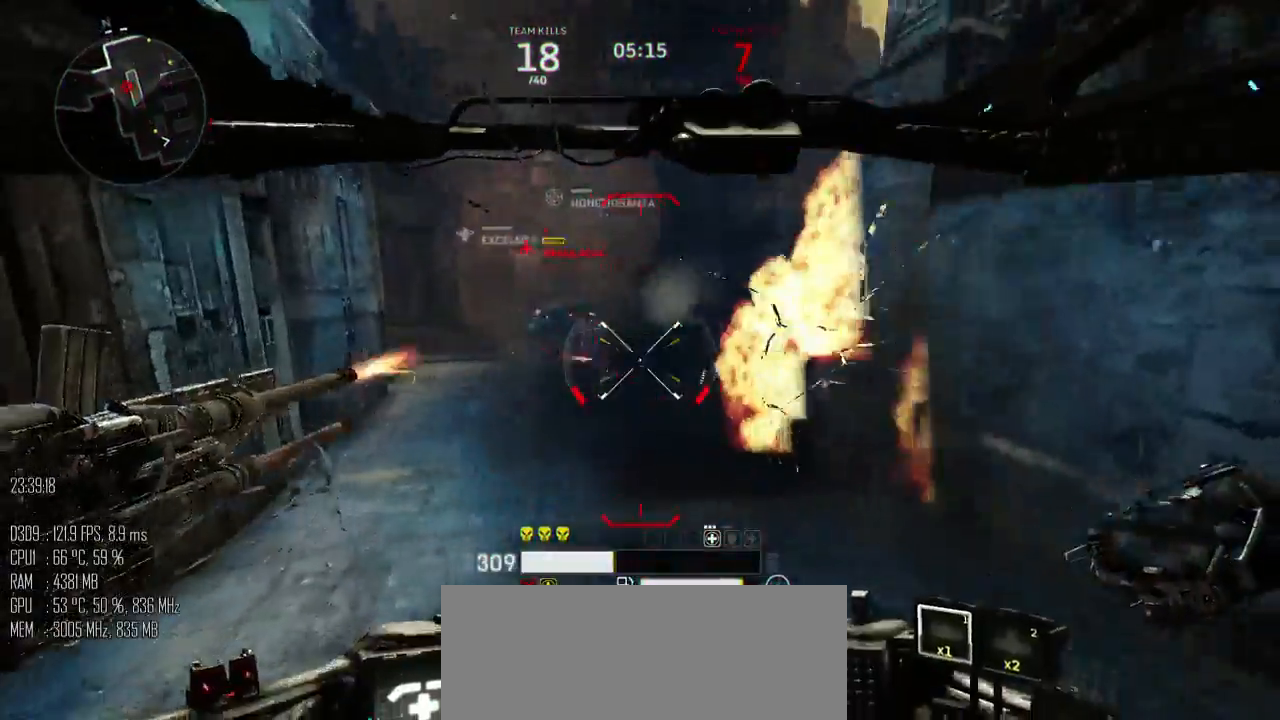
{"keys": ["d", "w"], "mouse": ["left"], "mouse_move": "right", "events": [[317, "d", "down"]]}
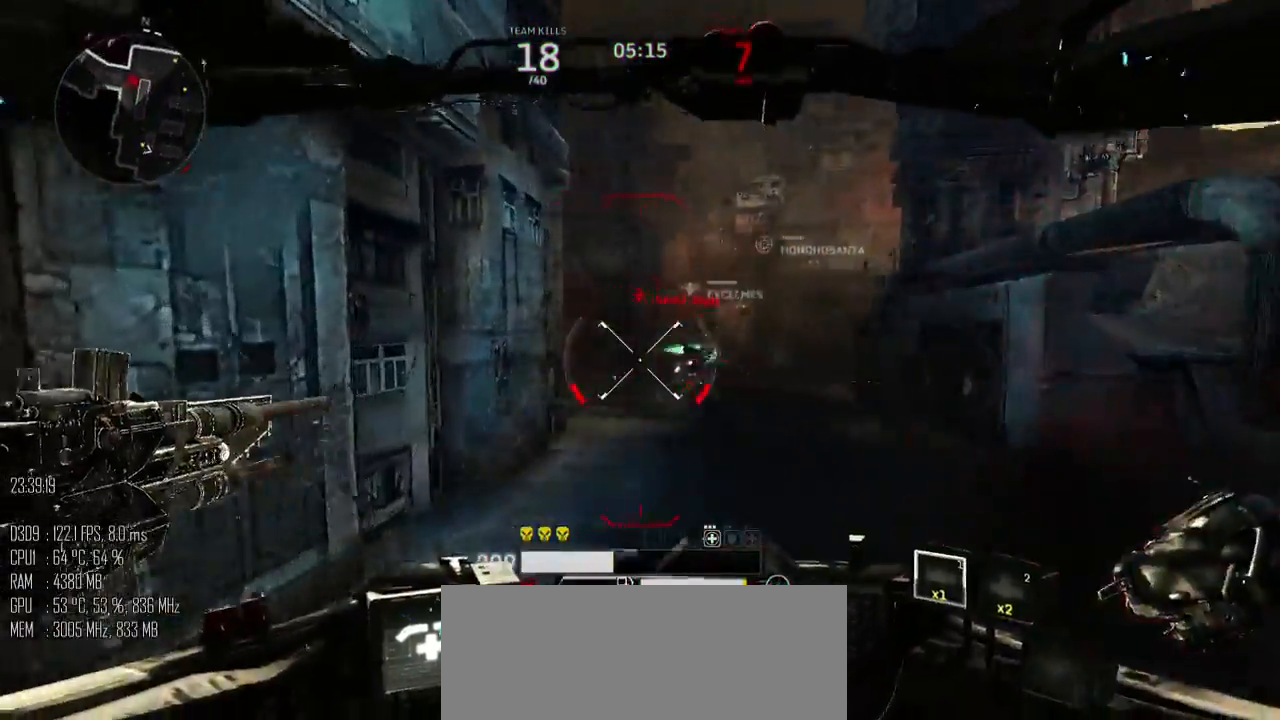
{"keys": ["a", "w"], "mouse": ["left"], "mouse_move": "right", "events": [[233, "d", "up"], [250, "a", "down"]]}
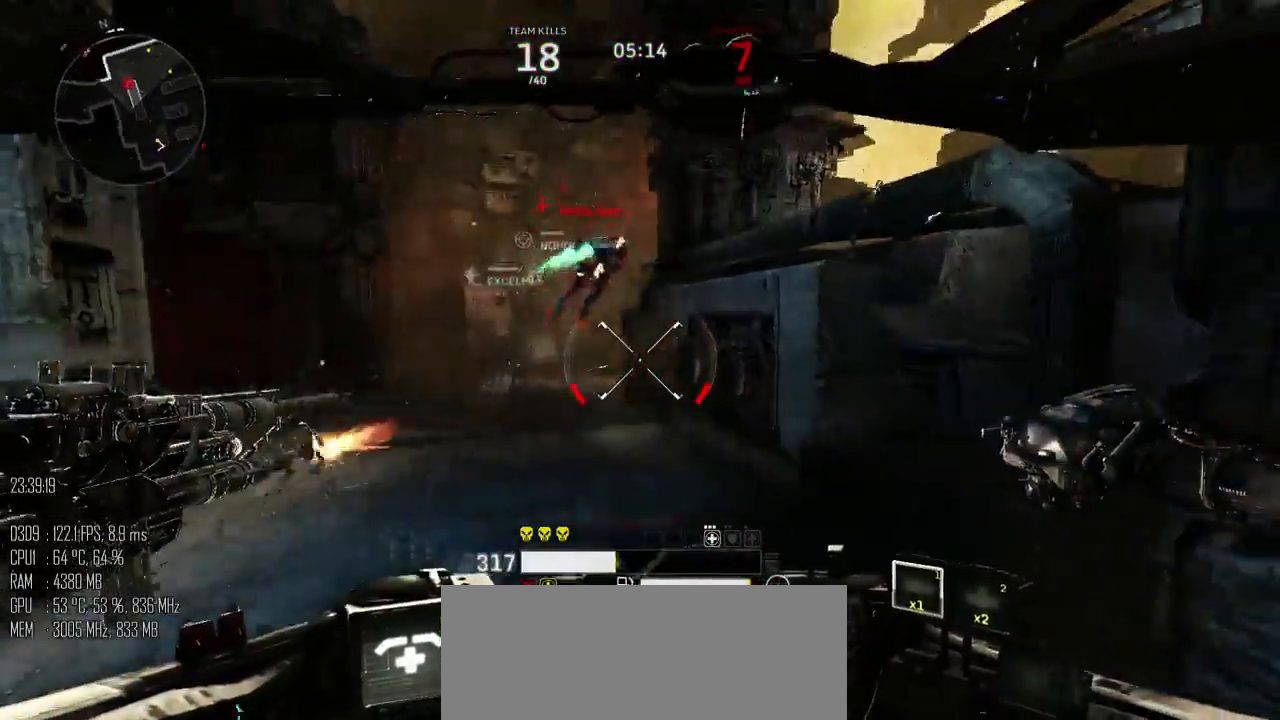
{"keys": ["a", "w"], "mouse": ["left"], "mouse_move": "down-right", "events": [[200, "mouse_right", "down"], [233, "mouse_right", "up"]]}
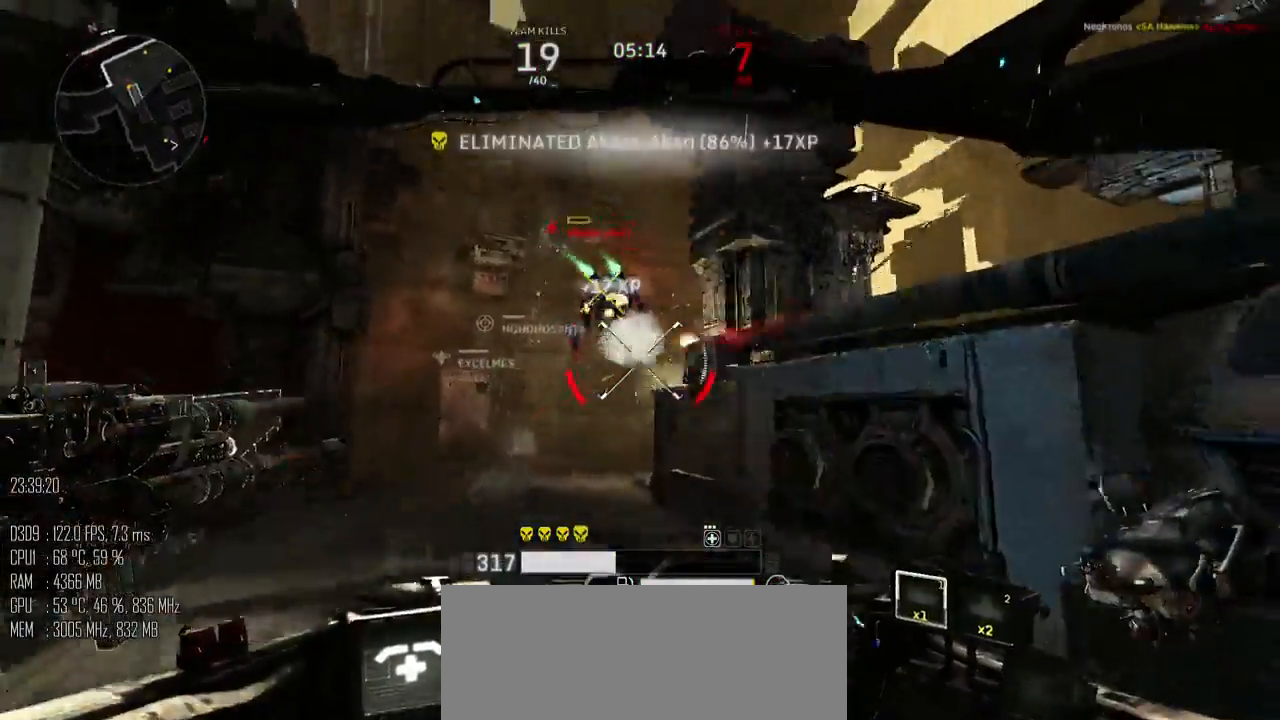
{"keys": ["a"], "mouse": [], "mouse_move": "down", "events": [[17, "mouse_right", "down"], [83, "mouse_right", "up"], [233, "mouse_left", "up"], [483, "w", "up"]]}
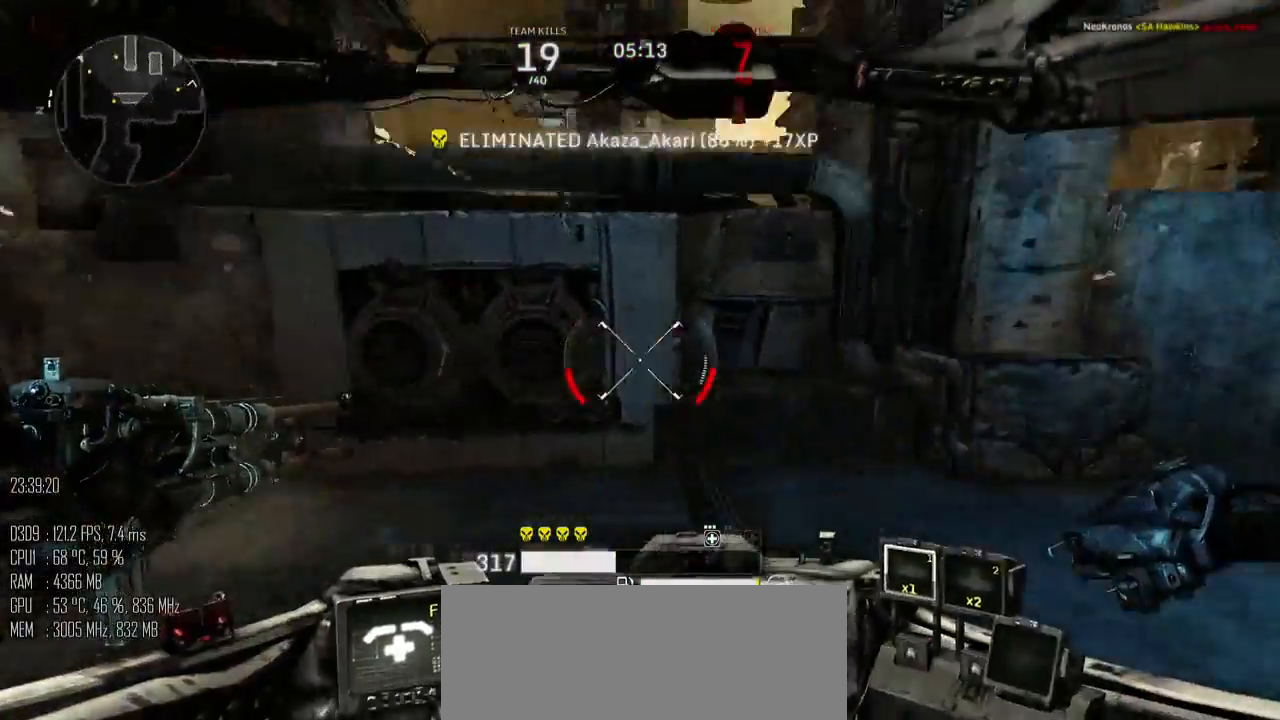
{"keys": ["a", "shift_l", "w"], "mouse": [], "mouse_move": "left", "events": [[67, "shift_l", "down"], [117, "shift_l", "up"], [350, "w", "down"], [450, "shift_l", "down"]]}
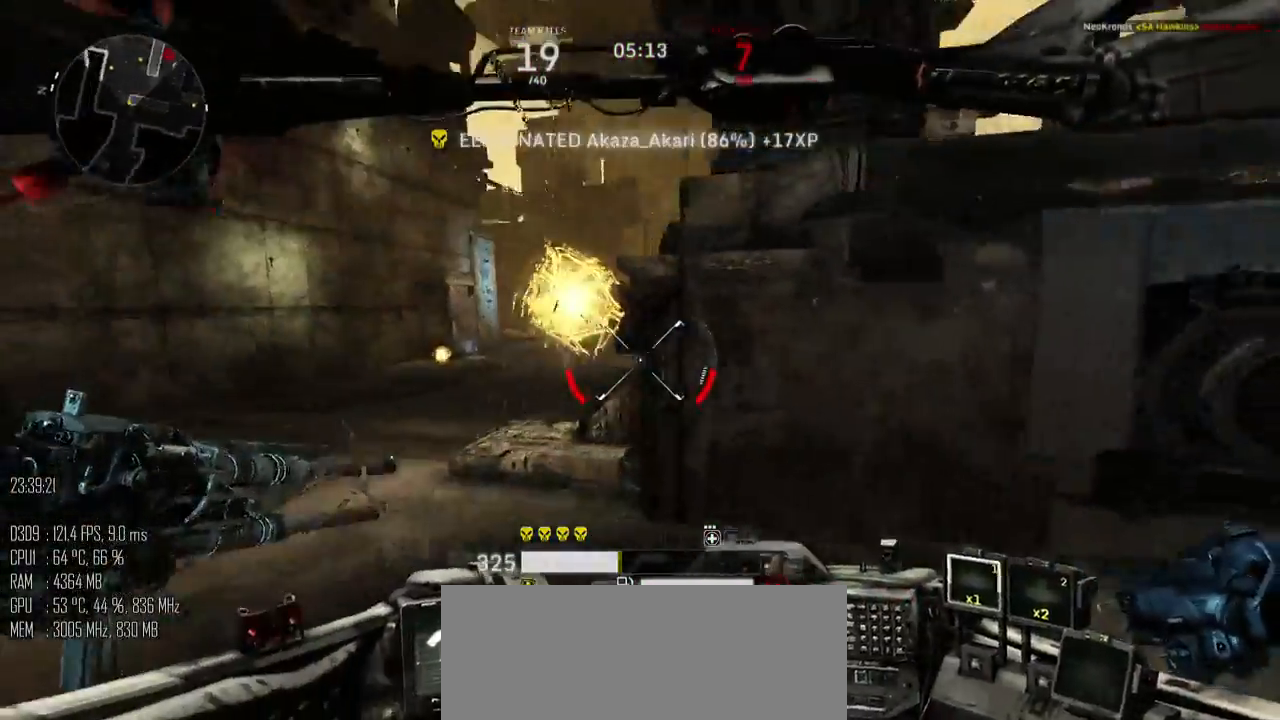
{"keys": ["d", "w"], "mouse": [], "mouse_move": "right", "events": [[100, "shift_l", "up"], [400, "a", "up"], [400, "d", "down"]]}
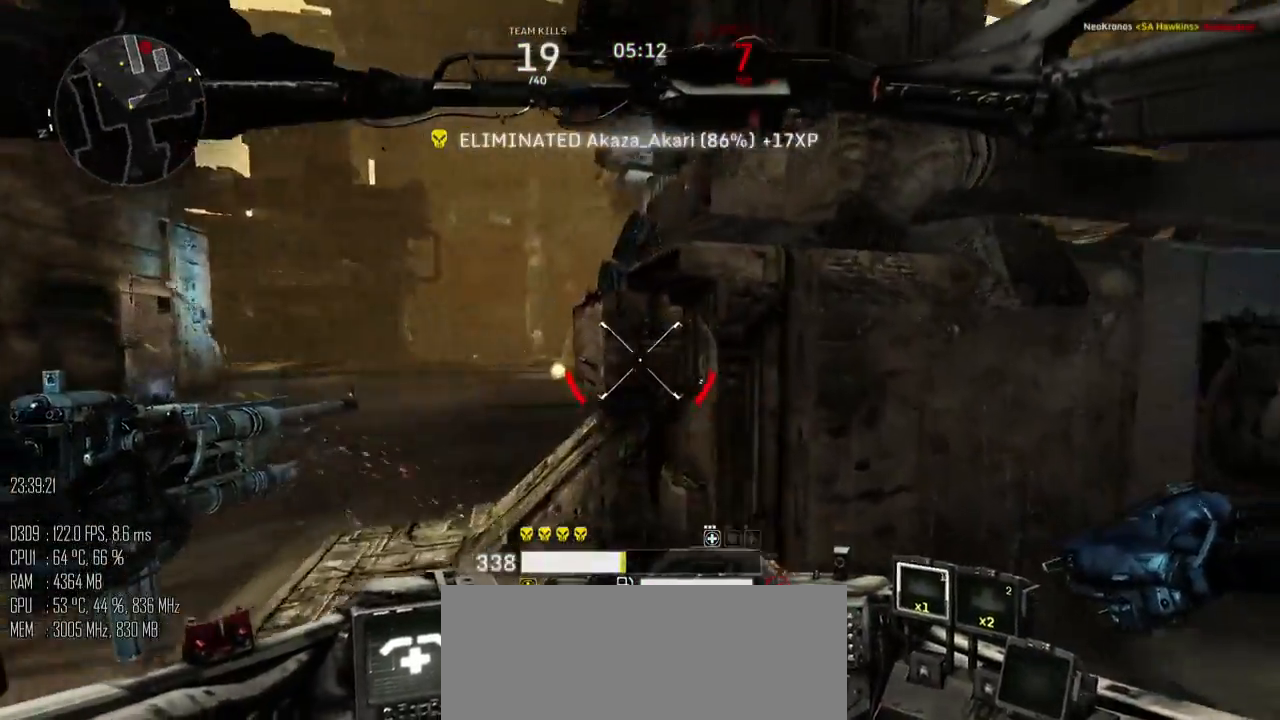
{"keys": ["a", "s"], "mouse": [], "mouse_move": "right", "events": [[150, "a", "down"], [183, "d", "up"], [250, "w", "up"], [350, "s", "down"]]}
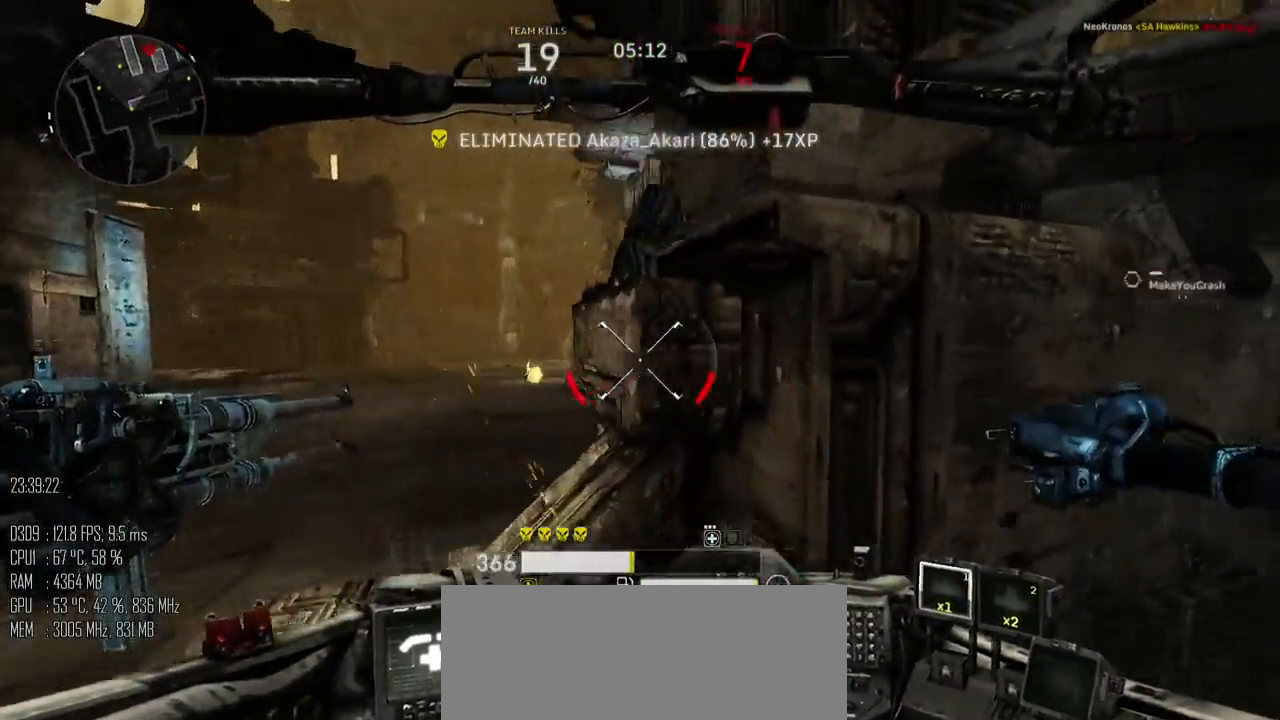
{"keys": ["a", "shift_l"], "mouse": [], "mouse_move": "down", "events": [[67, "a", "up"], [67, "d", "down"], [133, "s", "up"], [233, "w", "down"], [317, "a", "down"], [350, "d", "up"], [450, "w", "up"], [483, "shift_l", "down"]]}
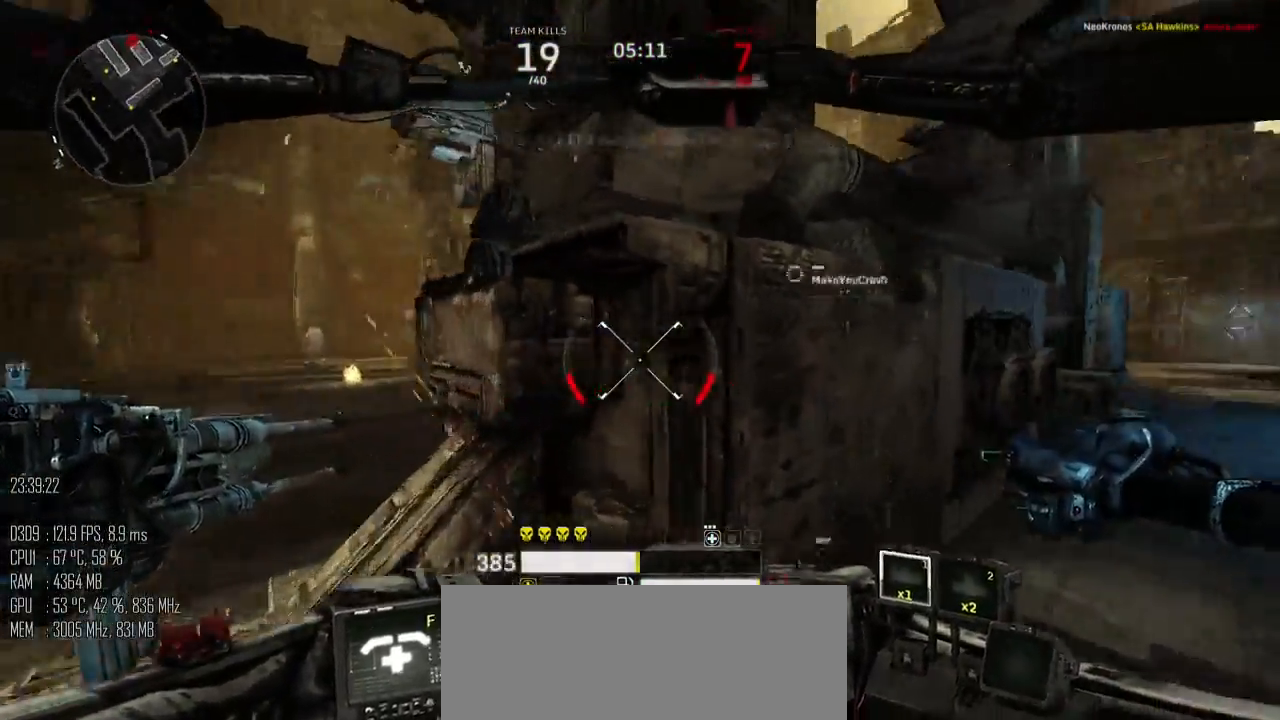
{"keys": ["d", "w"], "mouse": [], "mouse_move": "up", "events": [[83, "shift_l", "up"], [150, "w", "down"], [183, "a", "up"], [500, "d", "down"]]}
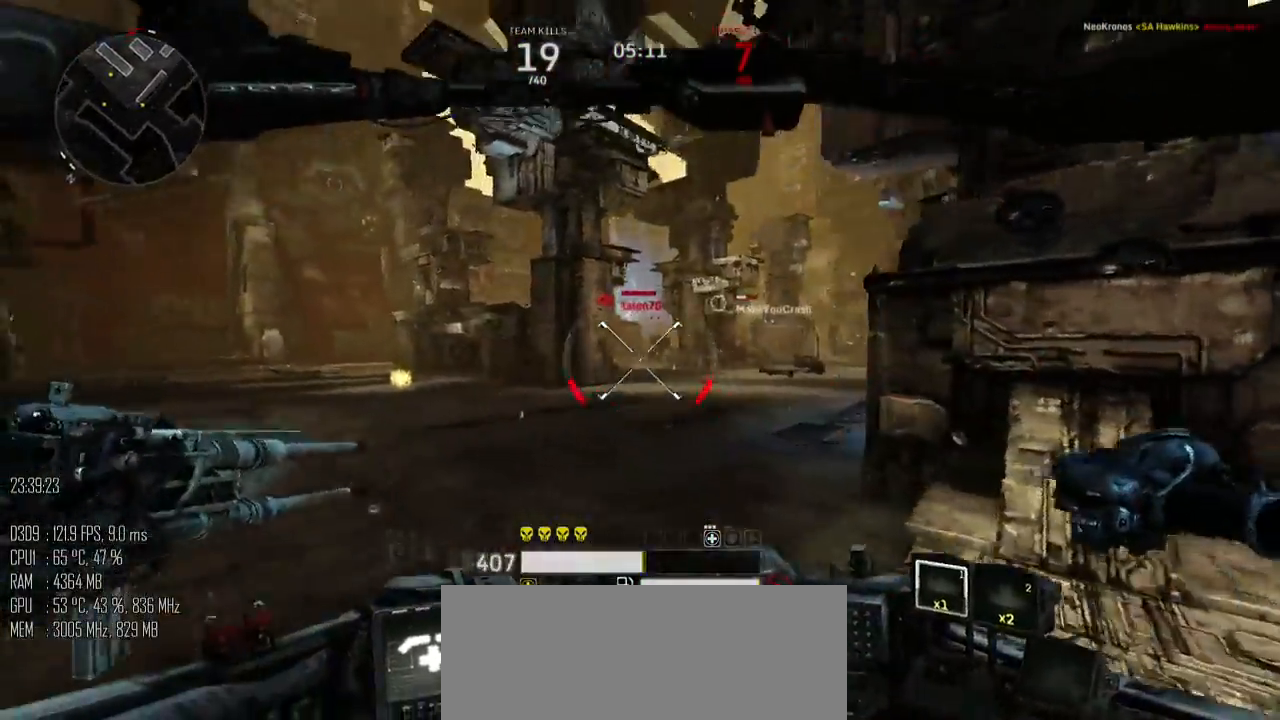
{"keys": ["w"], "mouse": ["left"], "mouse_move": "up", "events": [[83, "mouse_left", "down"], [150, "d", "up"]]}
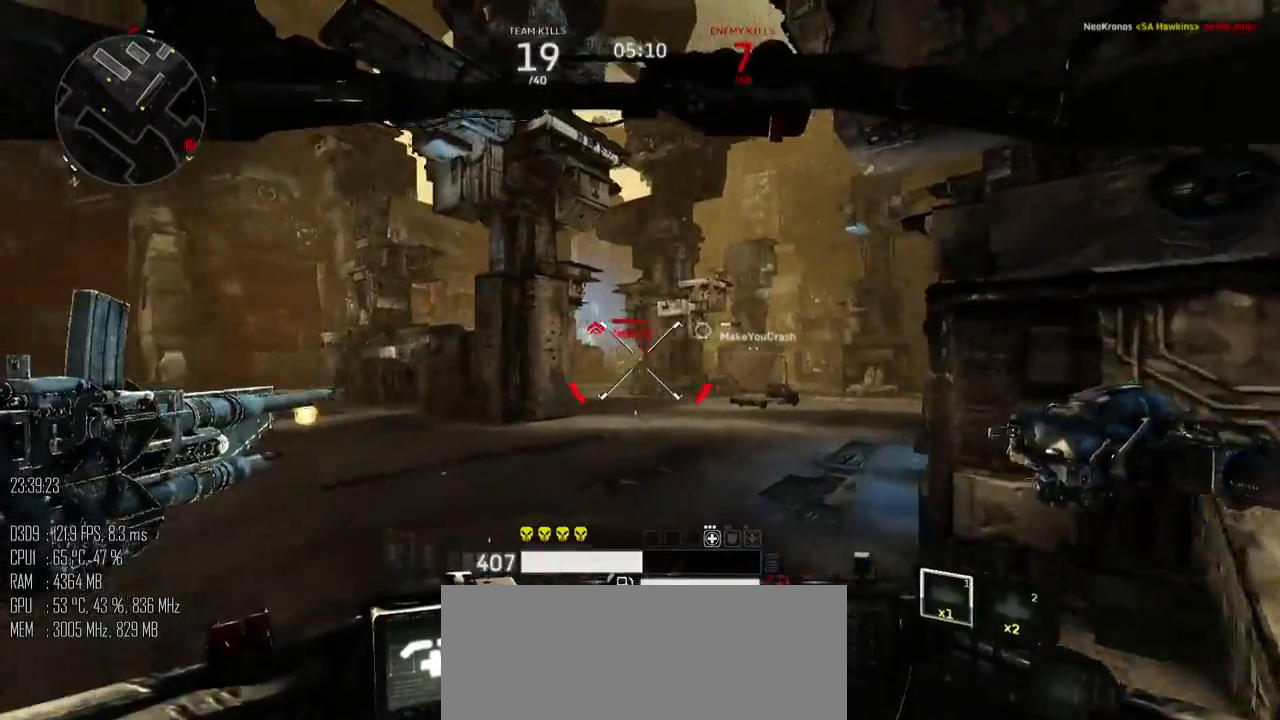
{"keys": ["d", "w"], "mouse": ["left"], "mouse_move": "down", "events": [[100, "a", "down"], [300, "a", "up"], [467, "d", "down"]]}
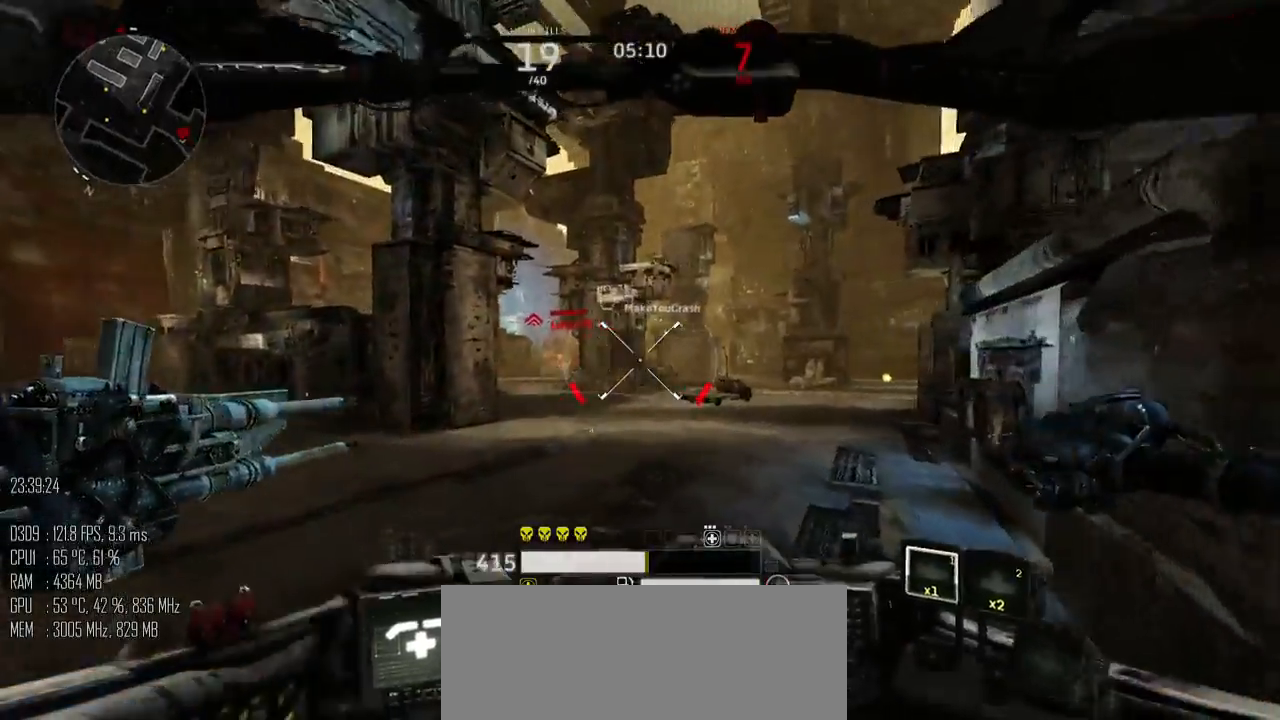
{"keys": ["w"], "mouse": ["left"], "mouse_move": "left", "events": [[117, "d", "up"], [183, "a", "down"], [250, "mouse_right", "down"], [283, "a", "up"], [283, "mouse_right", "up"]]}
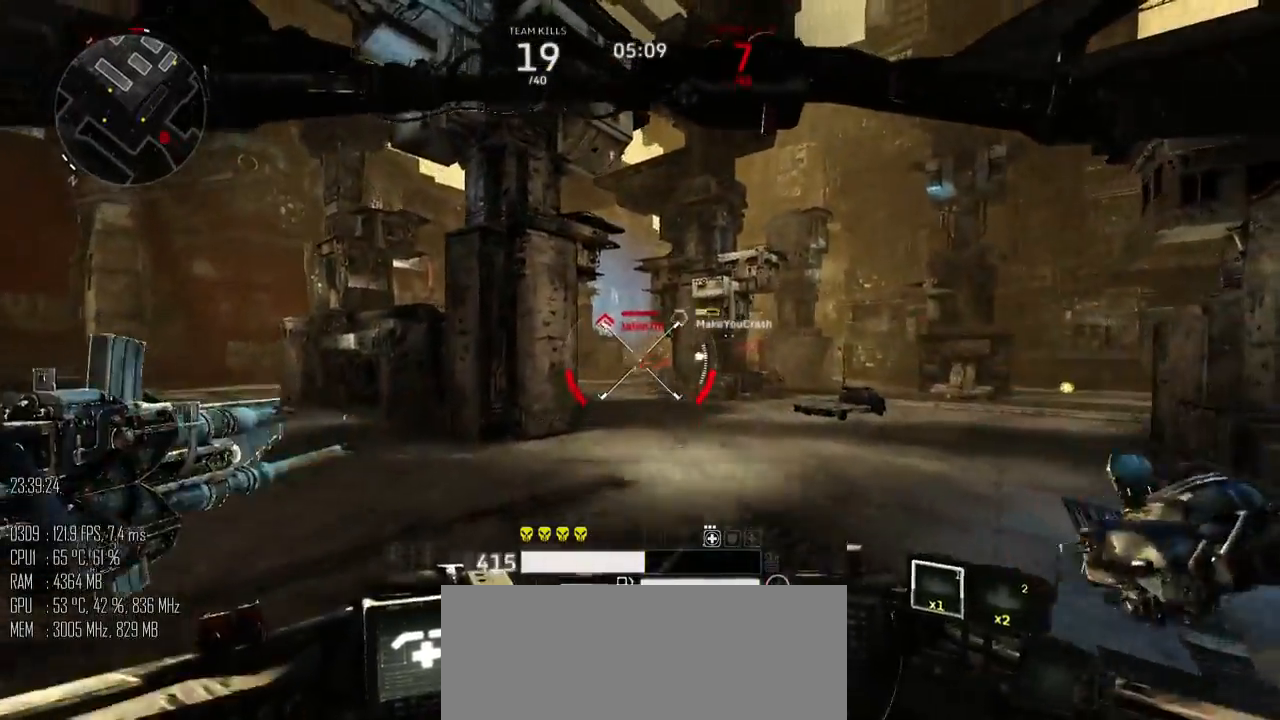
{"keys": ["w"], "mouse": ["left"], "mouse_move": "up-left", "events": [[167, "d", "down"], [267, "d", "up"]]}
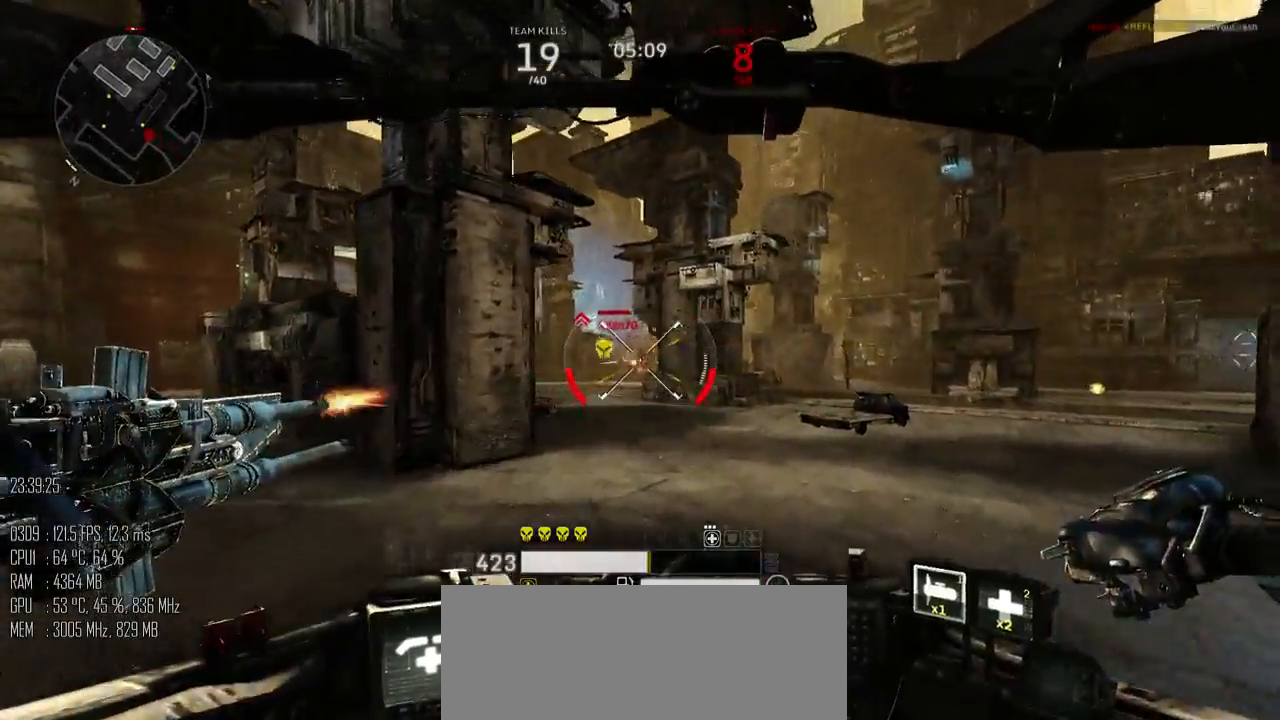
{"keys": ["d", "w"], "mouse": ["left"], "mouse_move": "left", "events": [[417, "d", "down"], [450, "mouse_right", "down"], [483, "mouse_right", "up"]]}
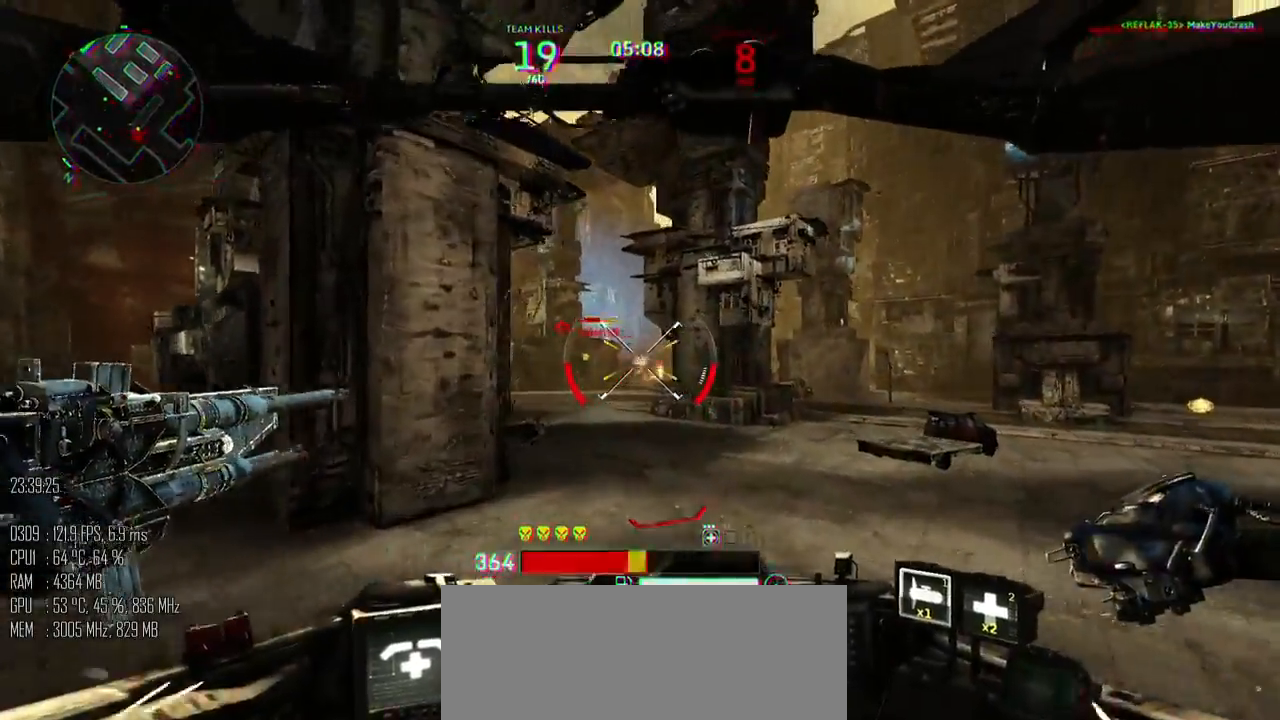
{"keys": ["d", "w"], "mouse": ["left"], "mouse_move": "left", "events": [[100, "d", "up"], [300, "d", "down"]]}
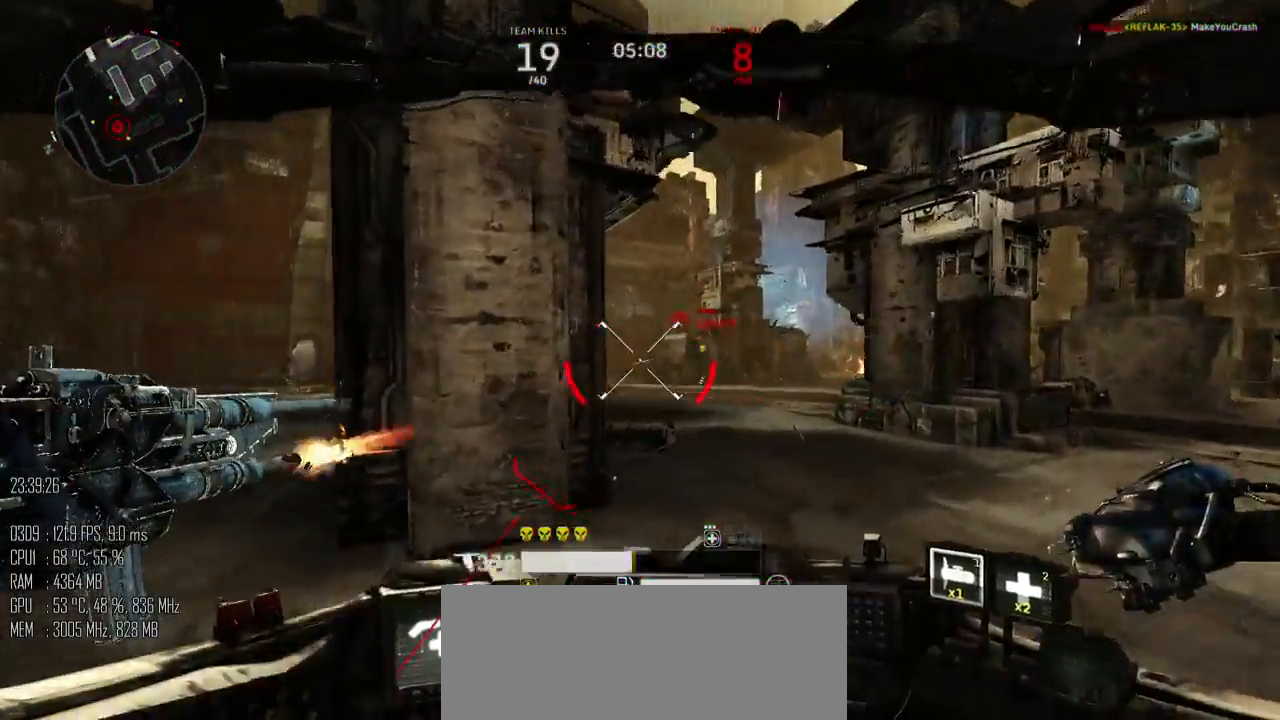
{"keys": ["d"], "mouse": [], "mouse_move": "left", "events": [[83, "mouse_left", "up"], [167, "w", "up"], [217, "shift_l", "down"], [283, "shift_l", "up"]]}
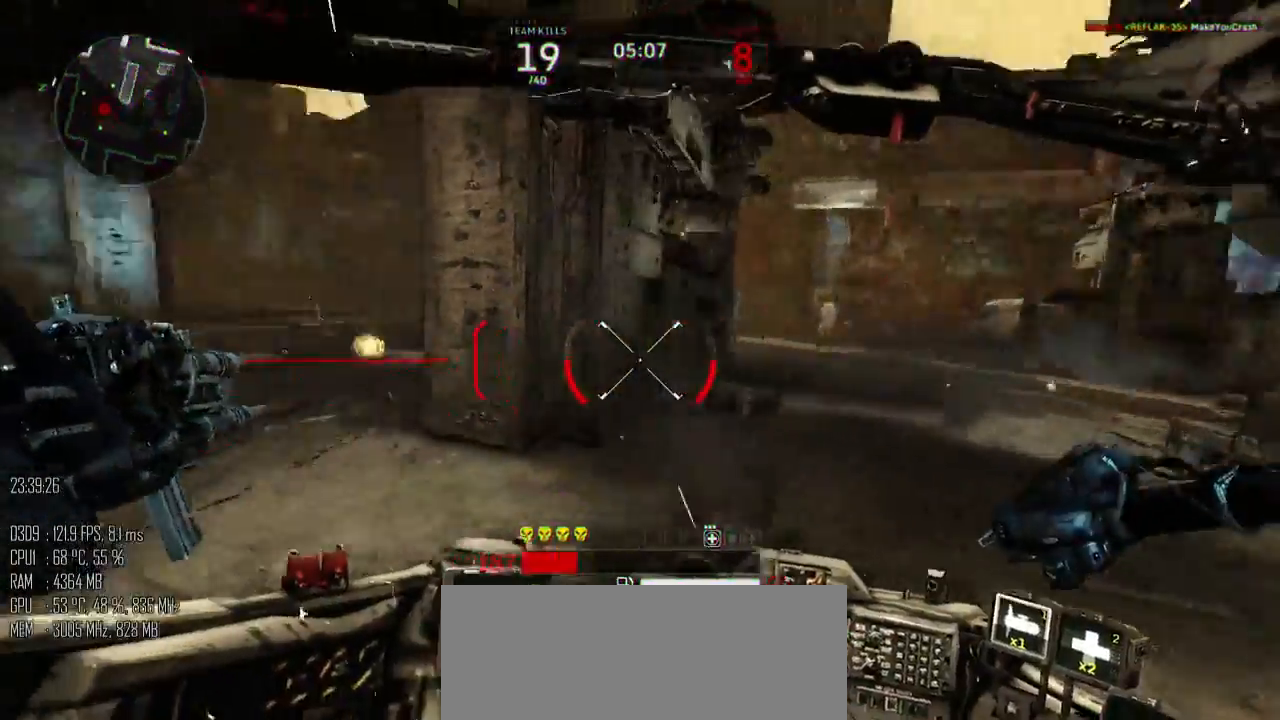
{"keys": ["a", "space", "w"], "mouse": [], "mouse_move": "up", "events": [[67, "w", "down"], [100, "a", "down"], [167, "d", "up"], [200, "shift_l", "down"], [267, "space", "down"], [350, "shift_l", "up"]]}
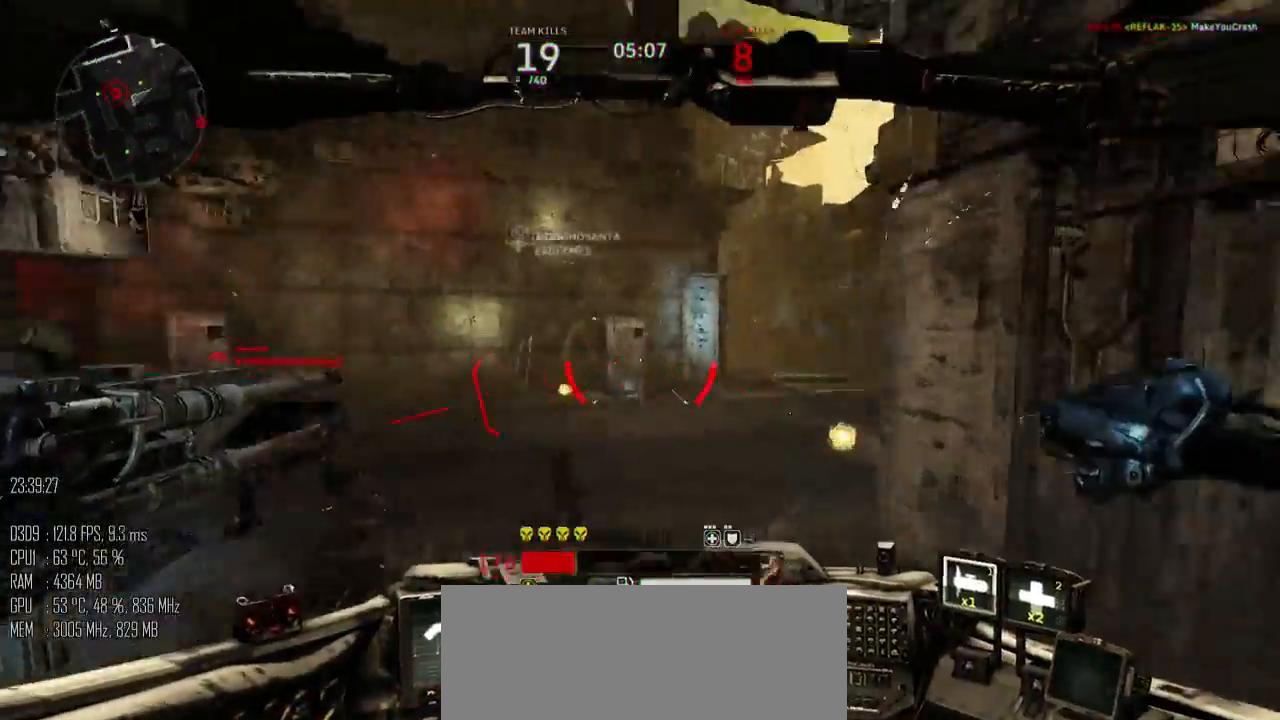
{"keys": ["a", "s"], "mouse": ["left"], "mouse_move": "right", "events": [[83, "w", "up"], [200, "mouse_left", "down"], [200, "space", "up"], [233, "s", "down"]]}
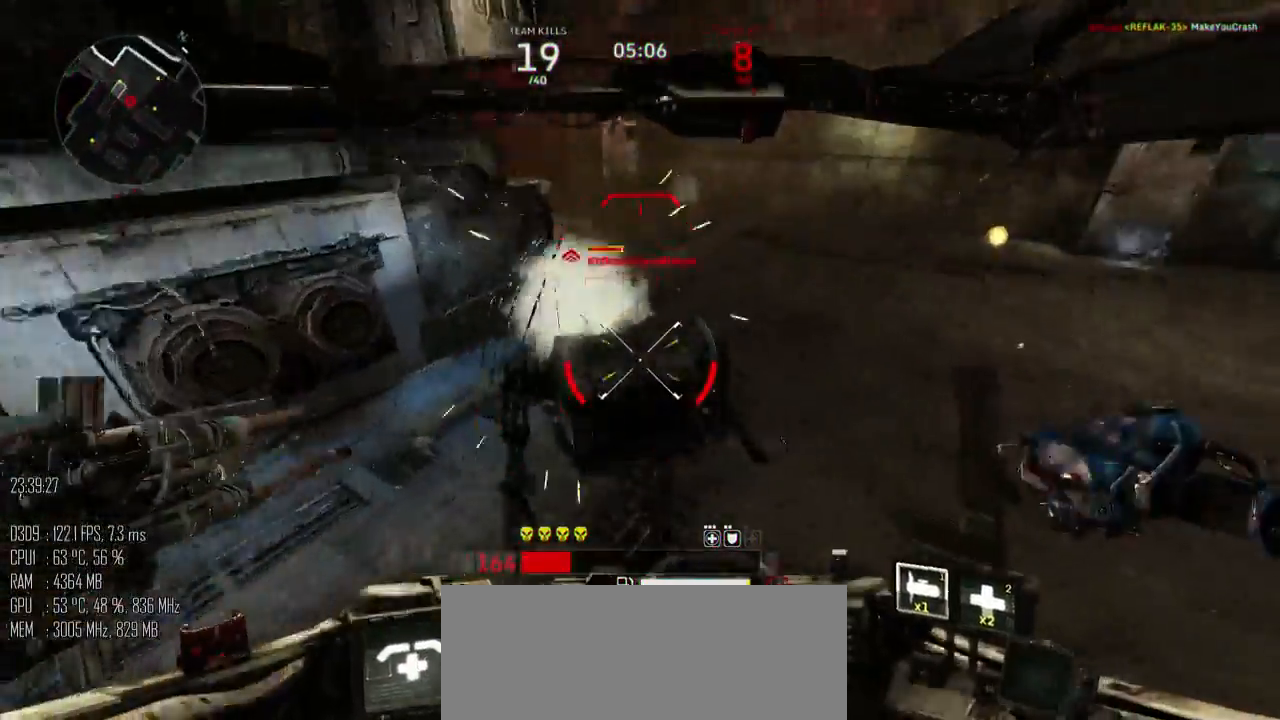
{"keys": ["a"], "mouse": [], "mouse_move": "left", "events": [[350, "s", "up"], [433, "shift_l", "down"], [500, "mouse_left", "up"], [500, "shift_l", "up"]]}
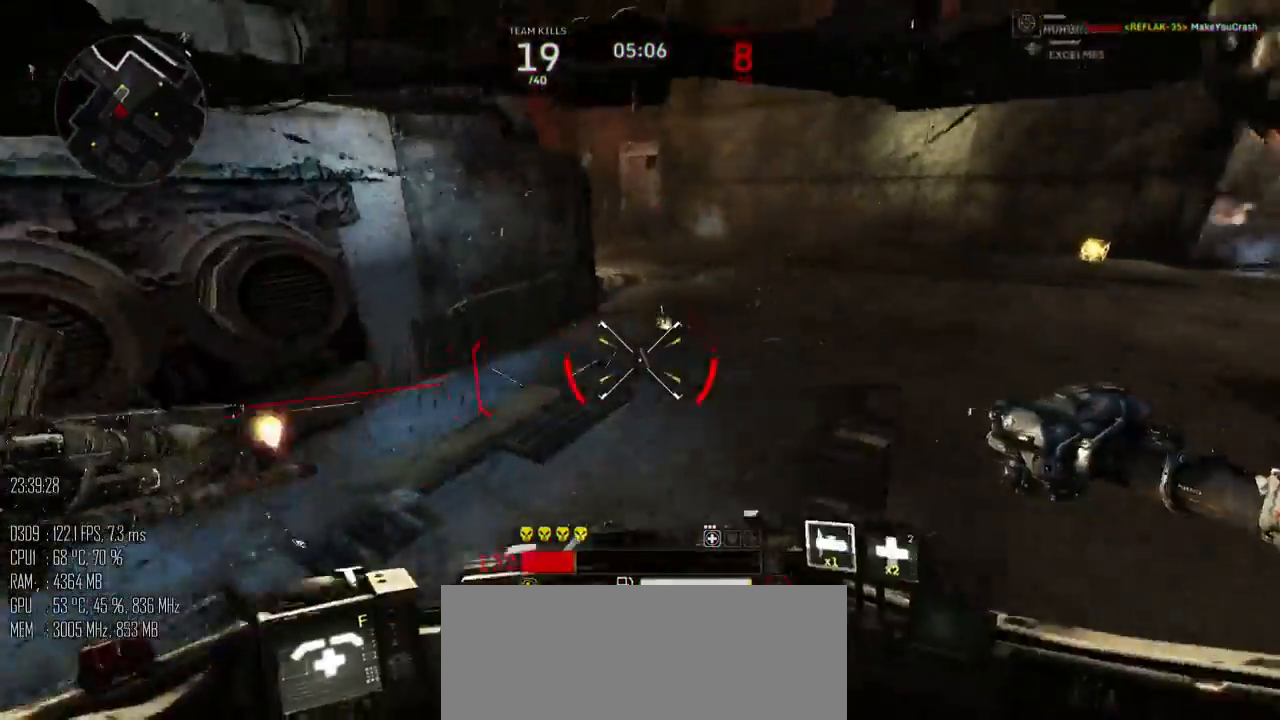
{"keys": ["d"], "mouse": [], "mouse_move": "right", "events": [[67, "shift_l", "down"], [133, "shift_l", "up"], [167, "s", "down"], [267, "a", "up"], [333, "d", "down"], [450, "s", "up"]]}
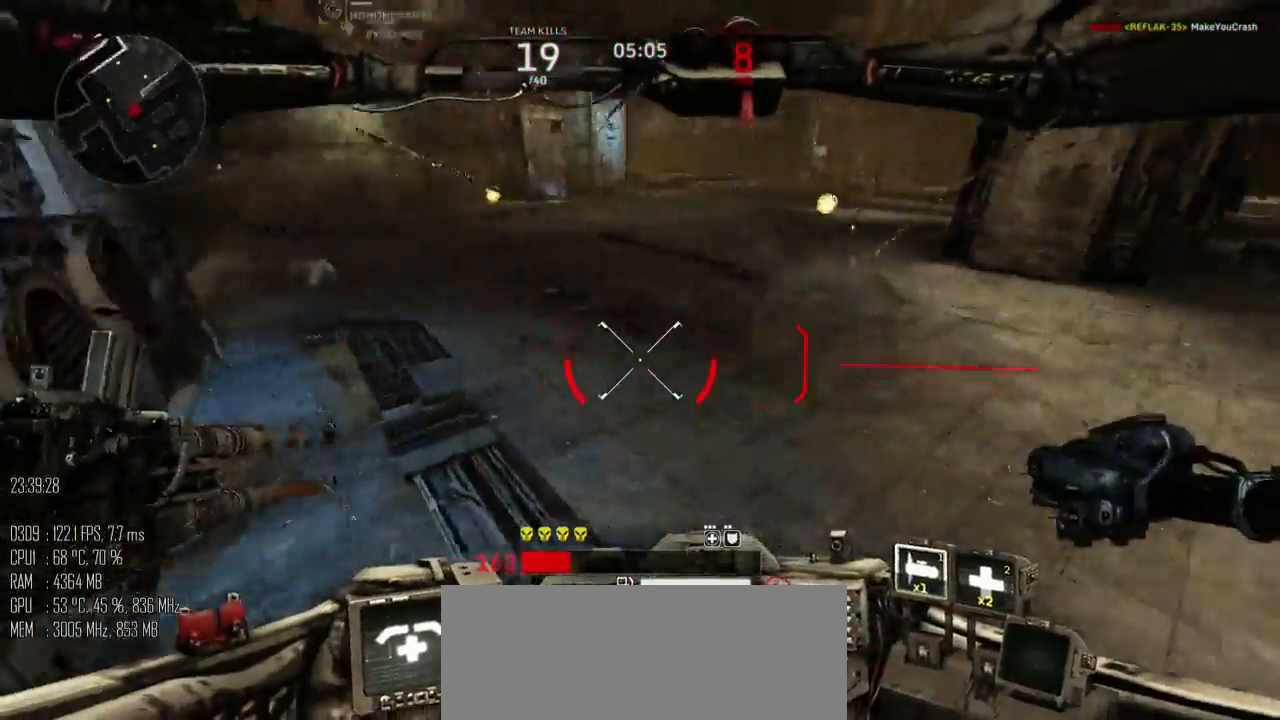
{"keys": ["a"], "mouse": [], "mouse_move": "up", "events": [[50, "w", "down"], [117, "shift_l", "down"], [117, "space", "down"], [183, "shift_l", "up"], [217, "a", "down"], [317, "d", "up"], [417, "space", "up"], [467, "w", "up"]]}
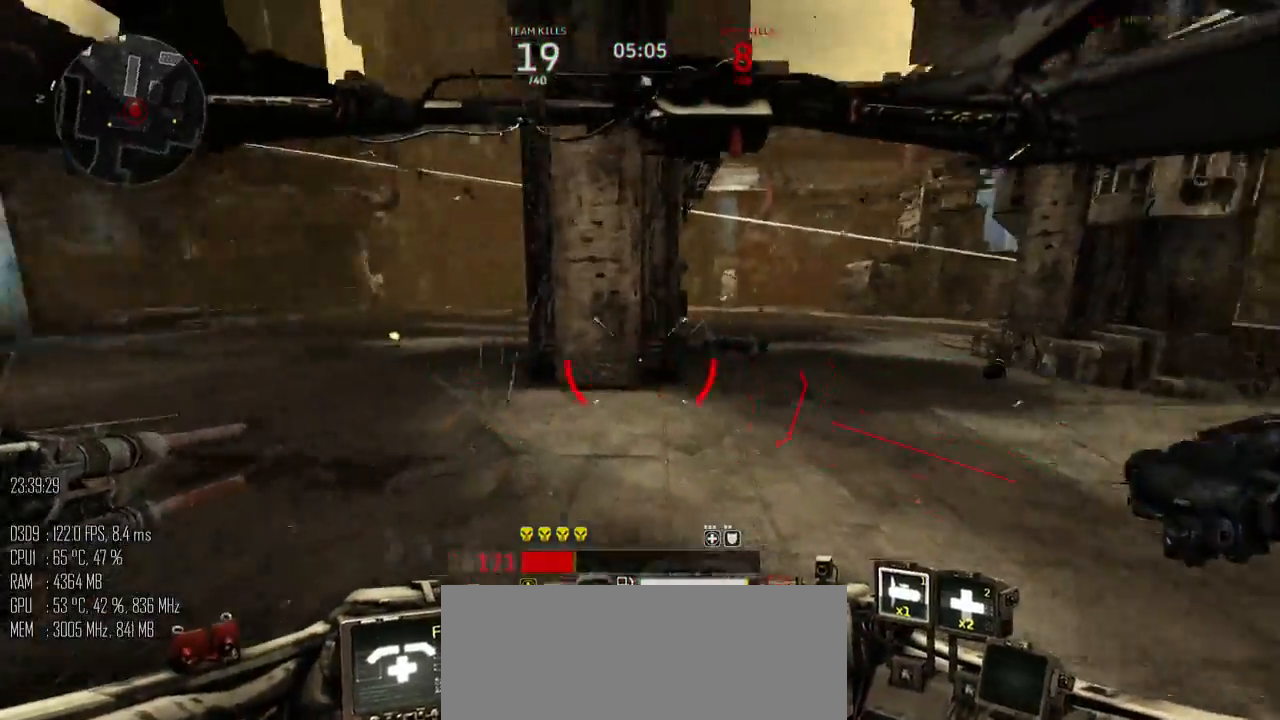
{"keys": ["d", "s"], "mouse": ["left"], "mouse_move": "up", "events": [[67, "s", "down"], [167, "a", "up"], [317, "mouse_left", "down"], [350, "d", "down"]]}
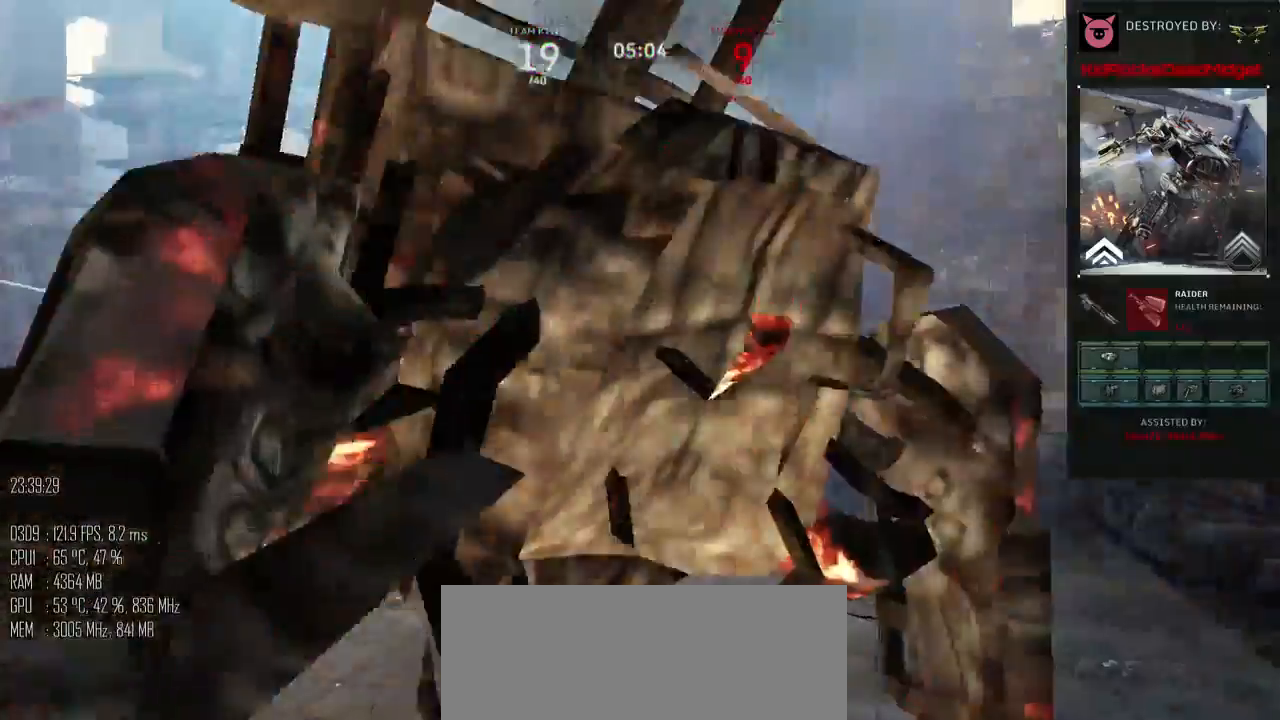
{"keys": [], "mouse": [], "mouse_move": "left", "events": [[167, "a", "down"], [183, "d", "up"], [200, "a", "up"], [233, "mouse_left", "up"], [283, "s", "up"]]}
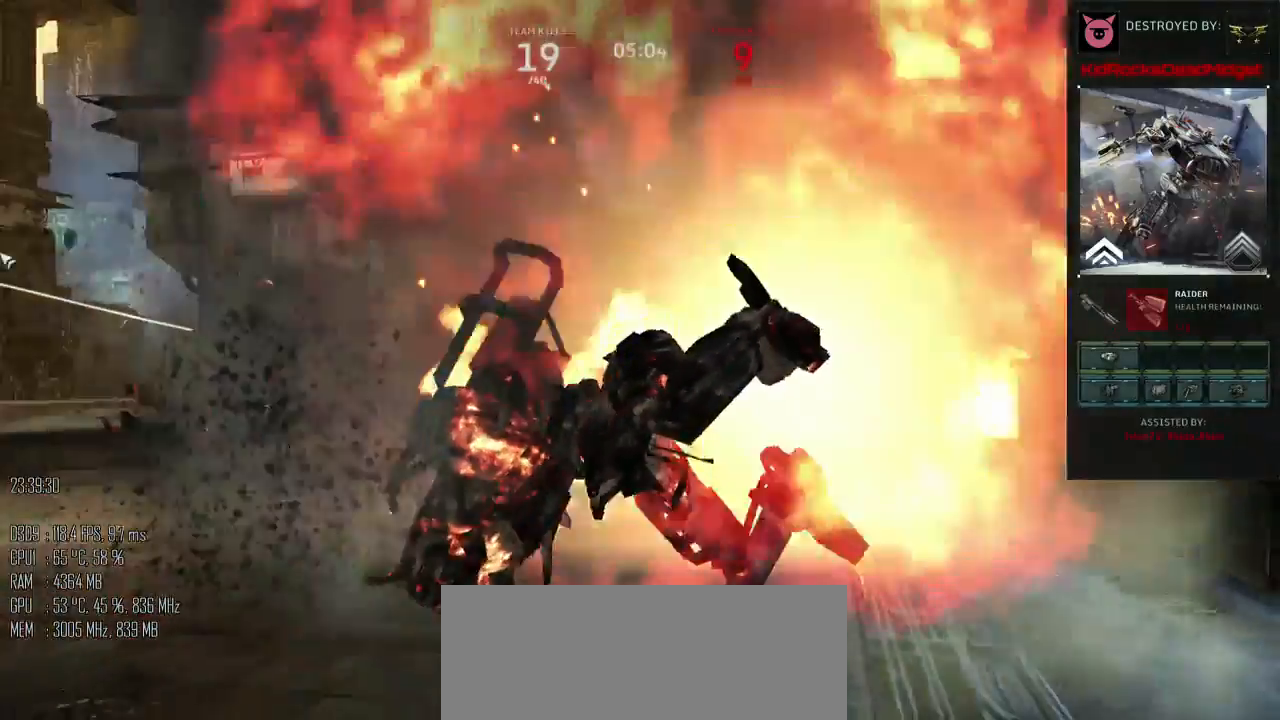
{"keys": [], "mouse": [], "mouse_move": "up", "events": []}
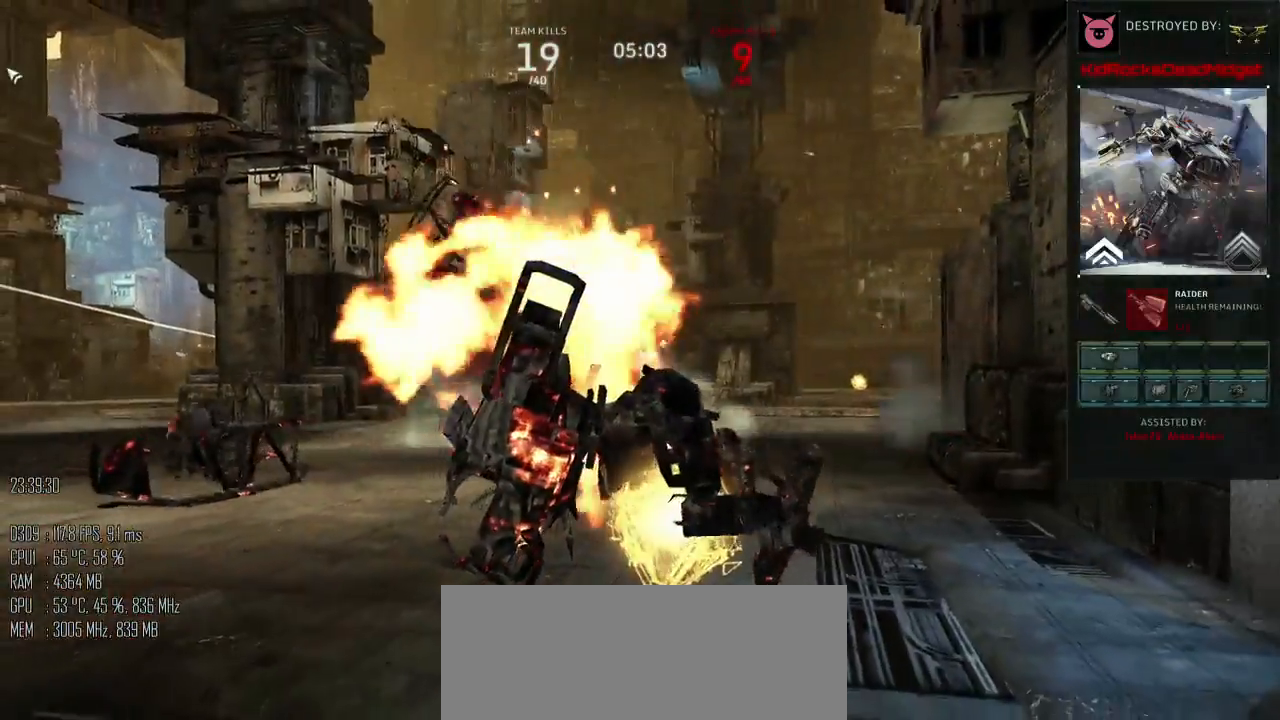
{"keys": [], "mouse": [], "mouse_move": "still", "events": []}